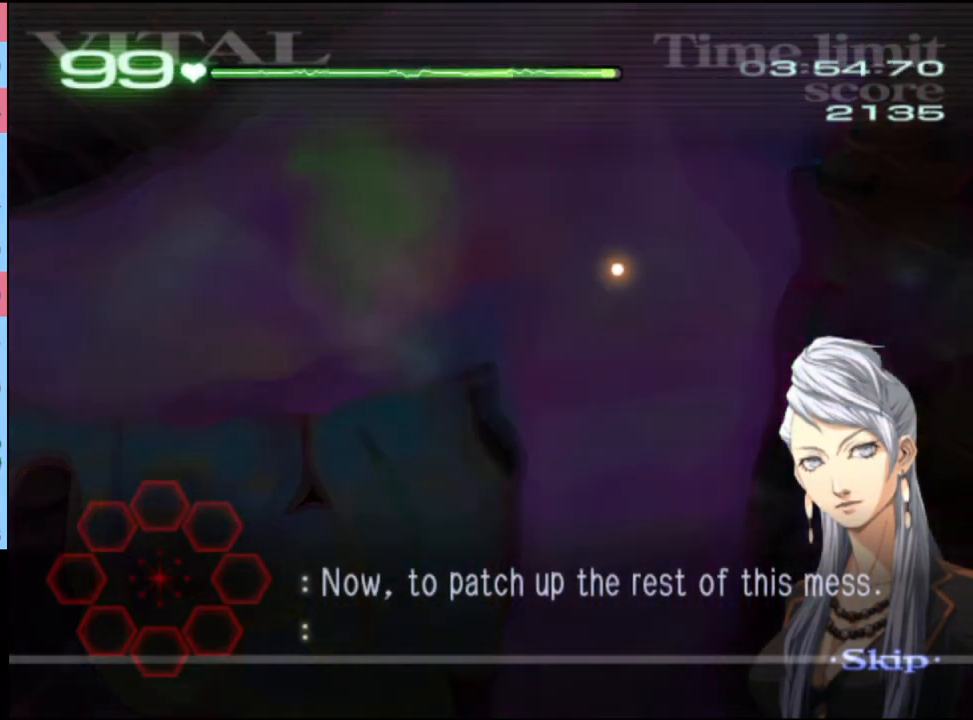
Gameplay with keyboard and mouse; each line is a JSON object with the keys and mouse buttons held at the frame after it. "events" lists presses ("down") and releases ("up") of "a", "alt", "c", "d", "e", "f", "q", "r", "s", "shift", "space", "v", "w", "mouse_left", "mouse_wheel", "mouse_right", "mouse_mb4" and "mouse_mb5" between this image and that frame as [ms after this image, input, new state], when the widget could be followed in between. "mouse_left", "mouse_wheel", "mouse_right", "mouse_mb4", "mouse_mb5" = the "left", "wheel", "right", "mb4", "mb5" buttons of the "mouse" list. No other keys are recorded. "wheel" means that the mouse wheel is clicked or scrolled. Mouse movement is not recorded.
{"keys": ["d"], "mouse": [], "events": []}
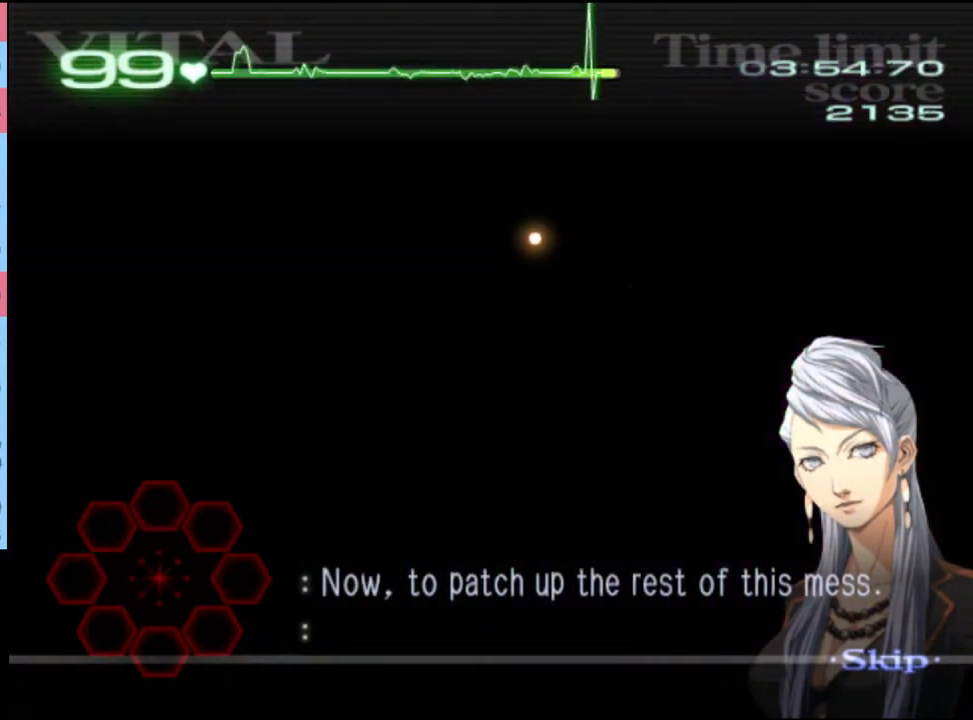
{"keys": ["d"], "mouse": [], "events": []}
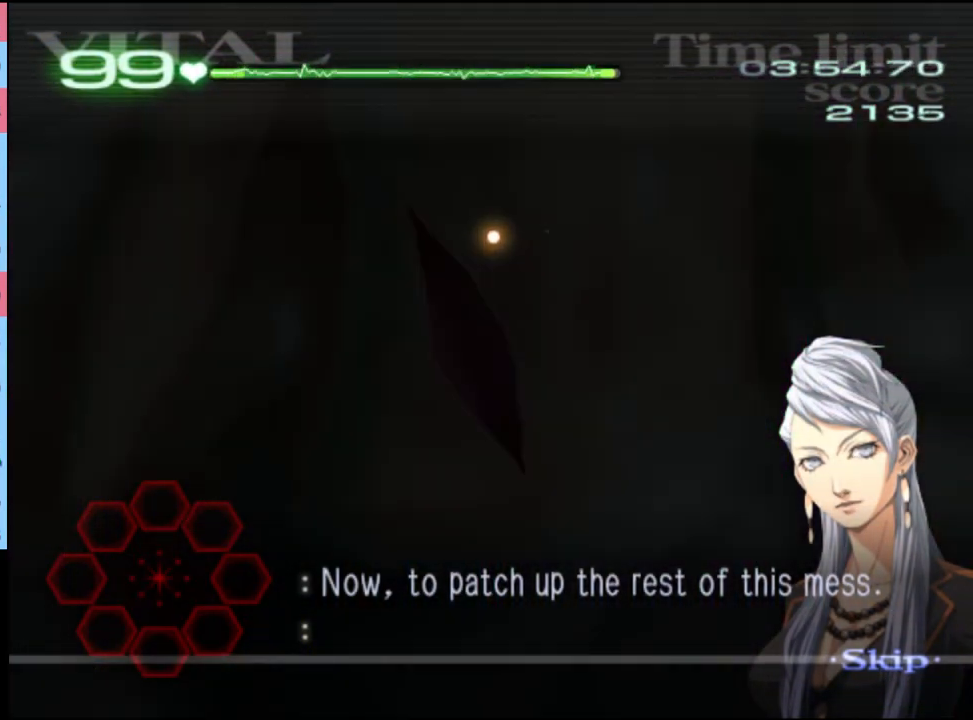
{"keys": ["d"], "mouse": [], "events": []}
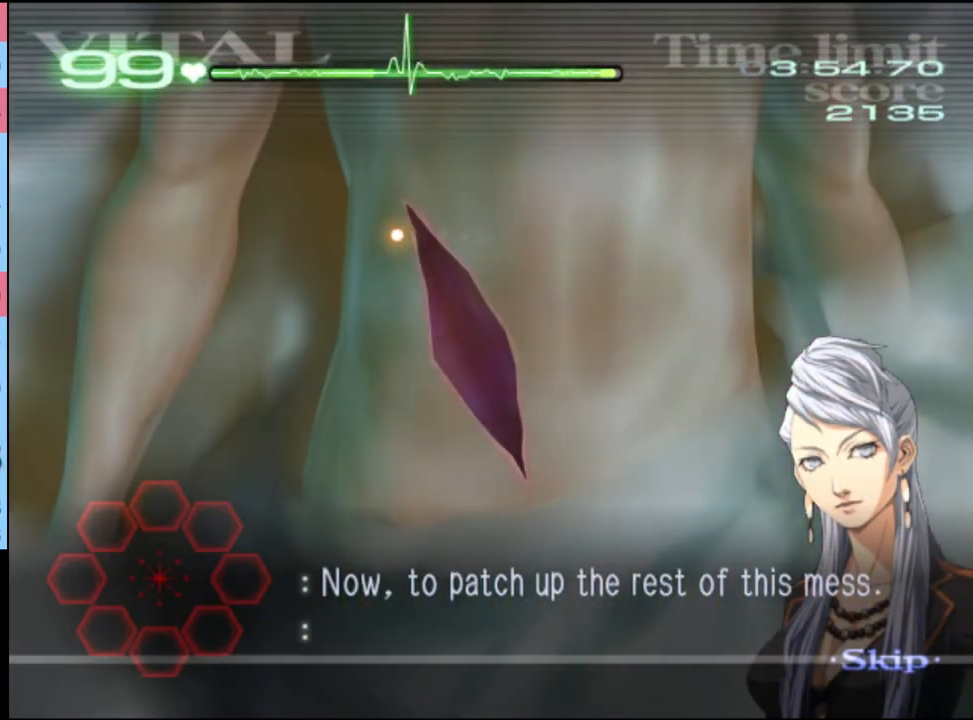
{"keys": ["d"], "mouse": [], "events": []}
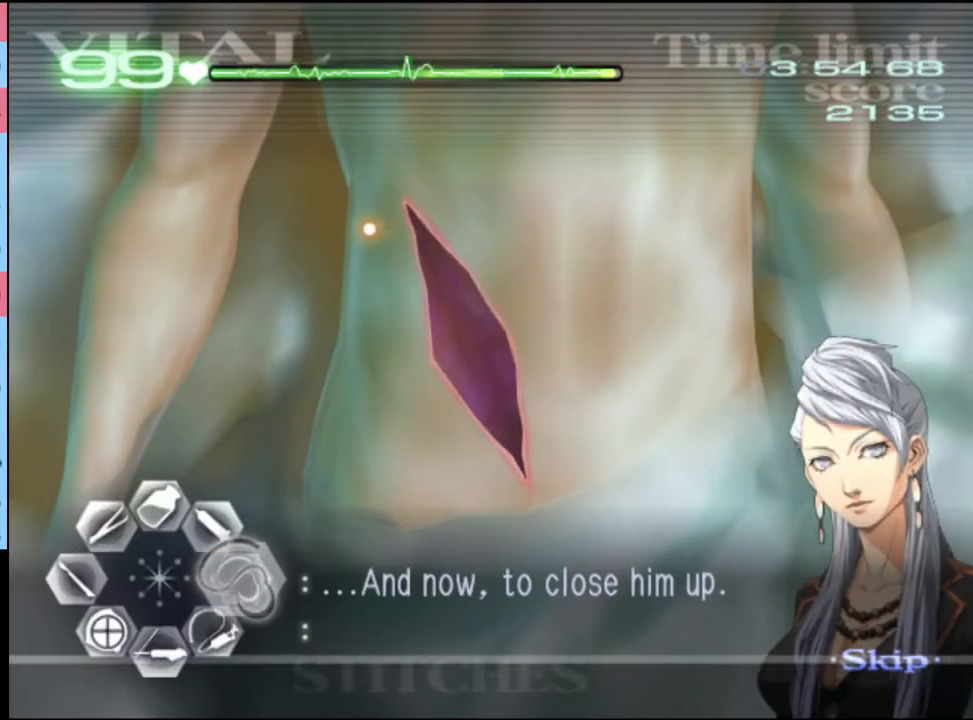
{"keys": ["d"], "mouse": ["left"], "events": [[100, "mouse_left", "down"]]}
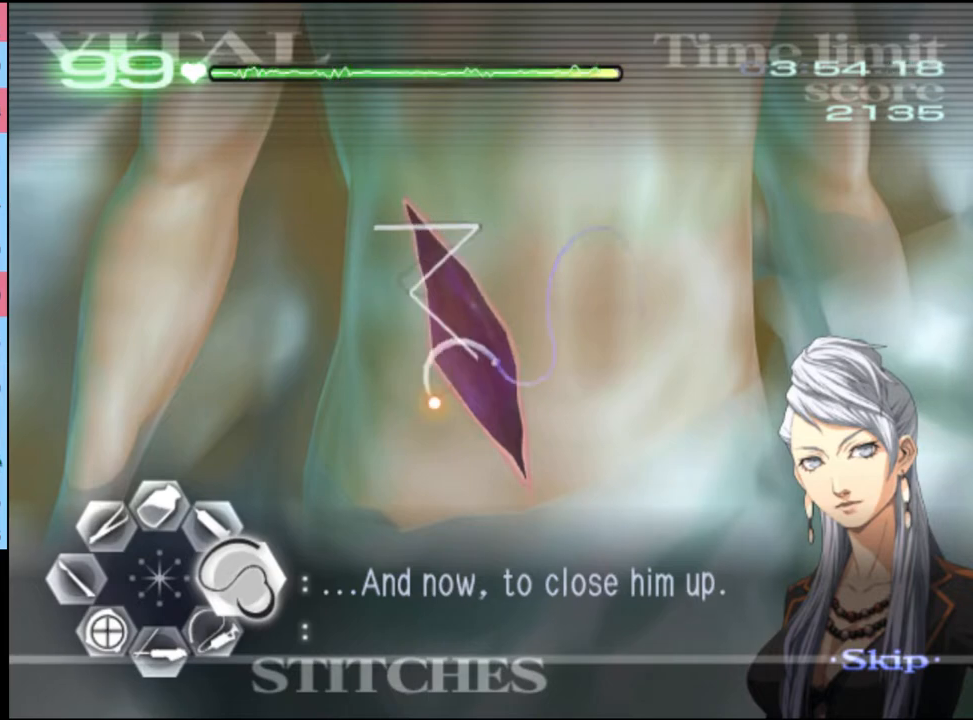
{"keys": [], "mouse": [], "events": [[233, "mouse_left", "up"], [367, "d", "up"]]}
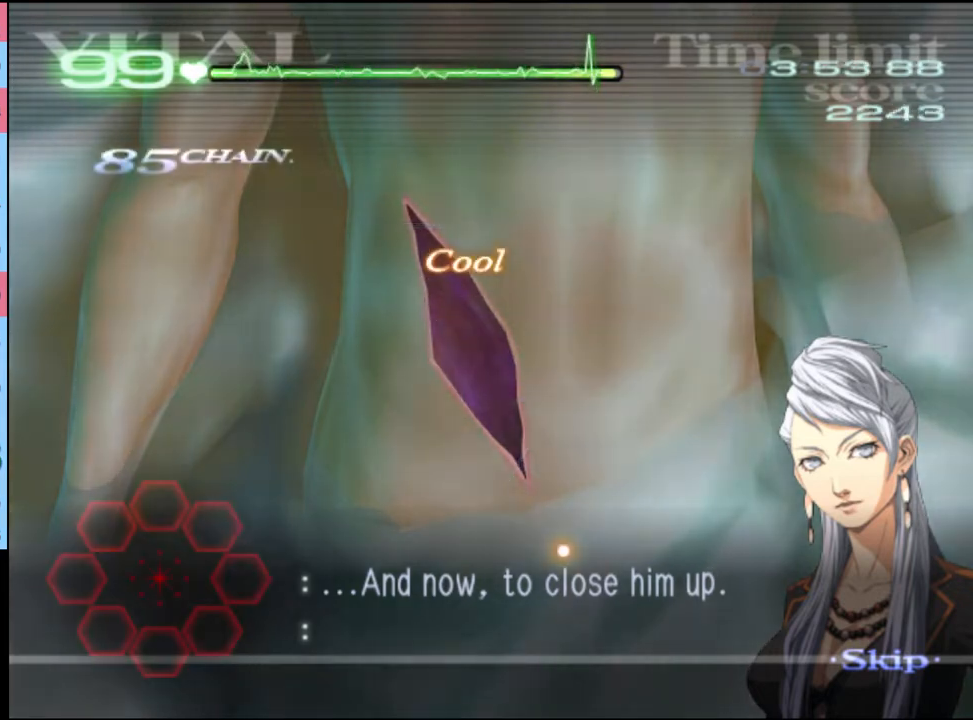
{"keys": [], "mouse": [], "events": []}
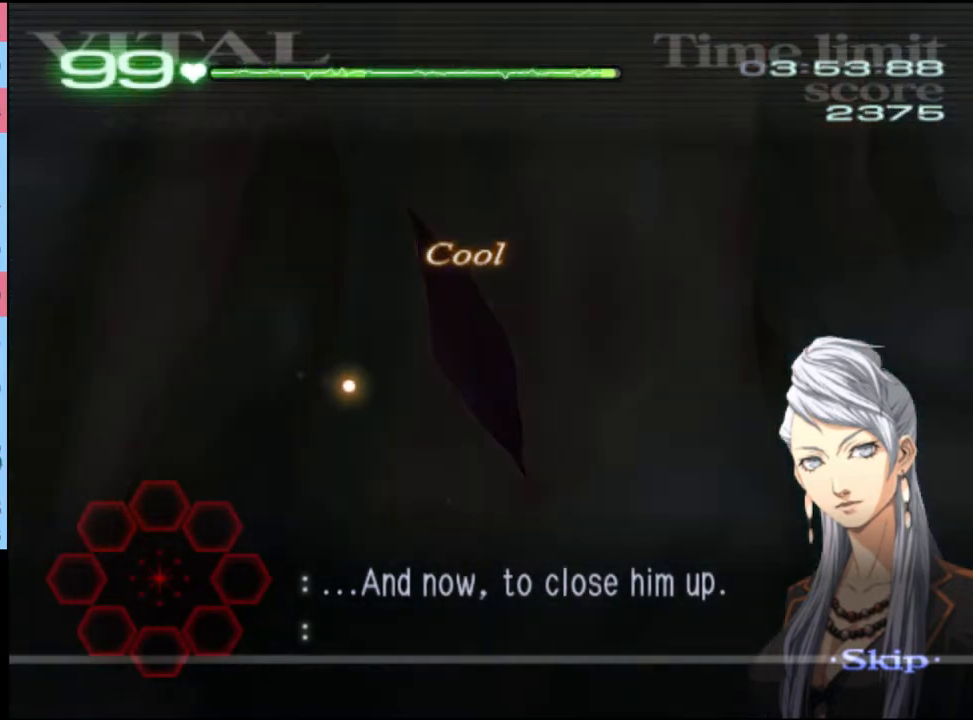
{"keys": [], "mouse": [], "events": []}
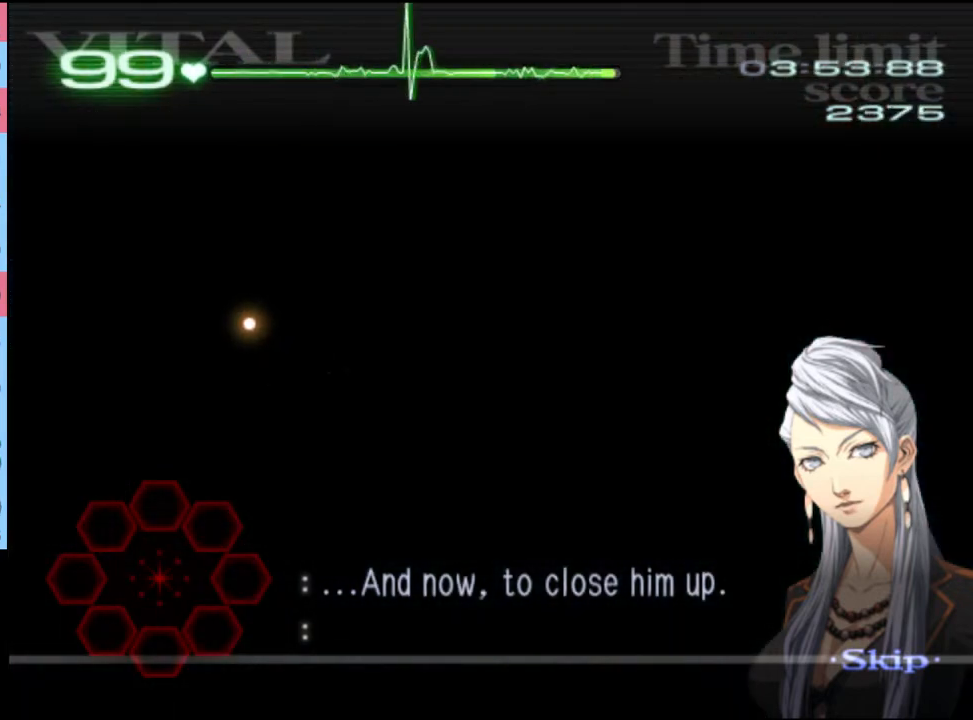
{"keys": [], "mouse": [], "events": []}
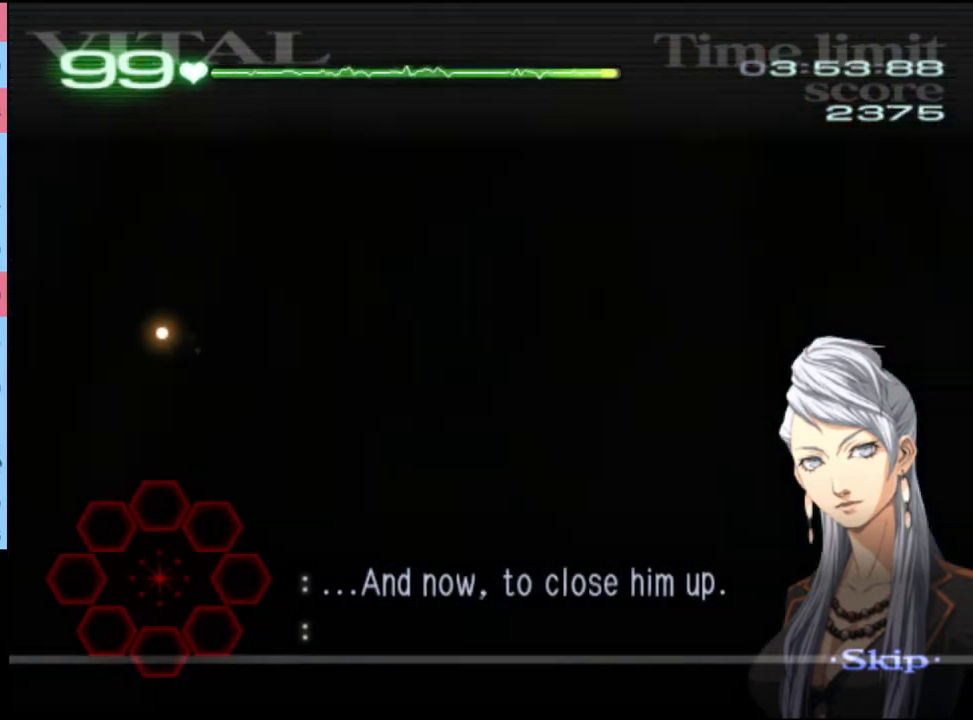
{"keys": [], "mouse": [], "events": []}
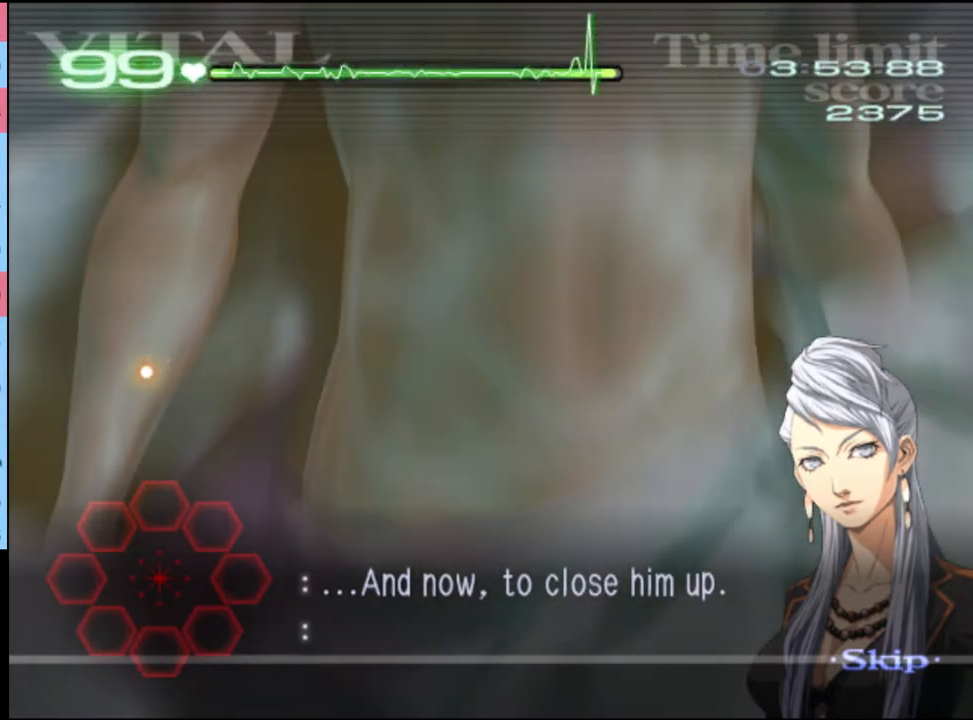
{"keys": [], "mouse": [], "events": []}
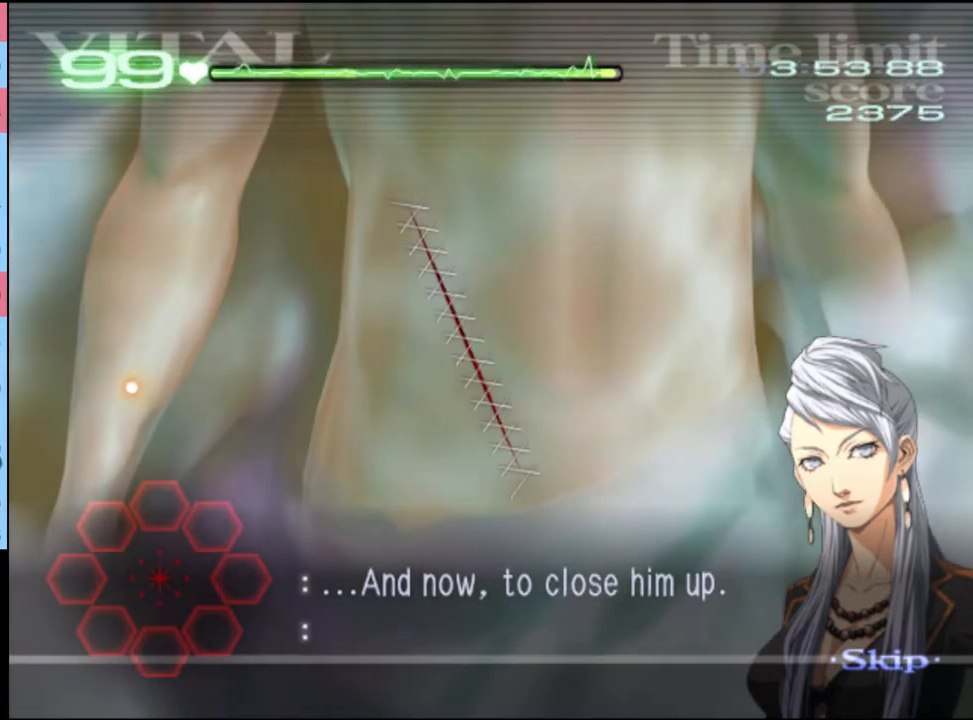
{"keys": [], "mouse": [], "events": [[267, "mouse_left", "down"], [333, "mouse_left", "up"]]}
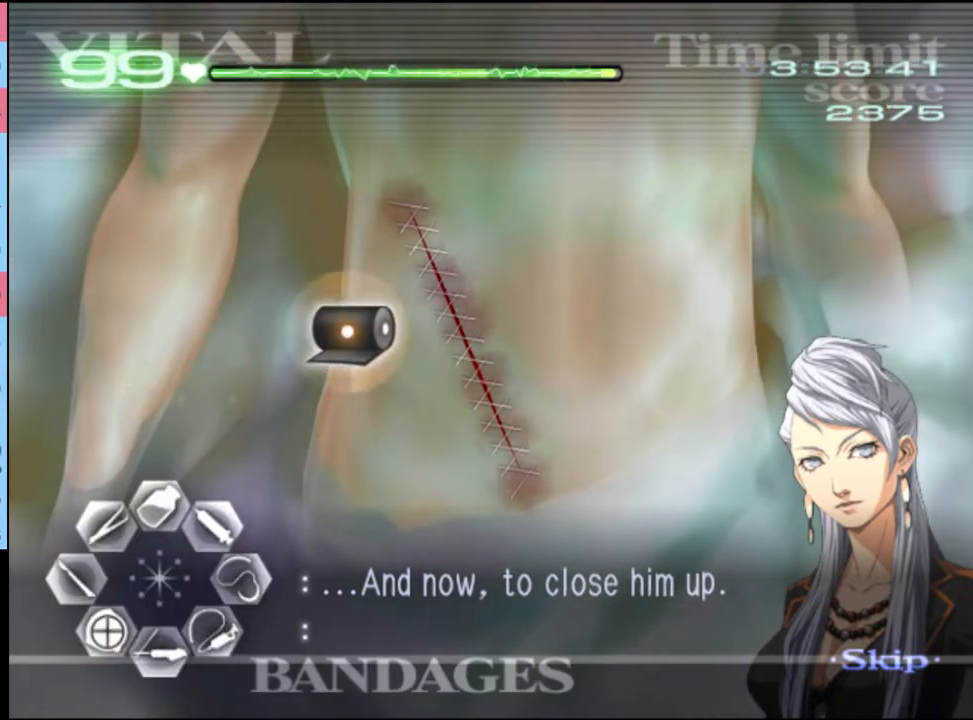
{"keys": [], "mouse": [], "events": [[233, "mouse_left", "down"], [467, "mouse_left", "up"]]}
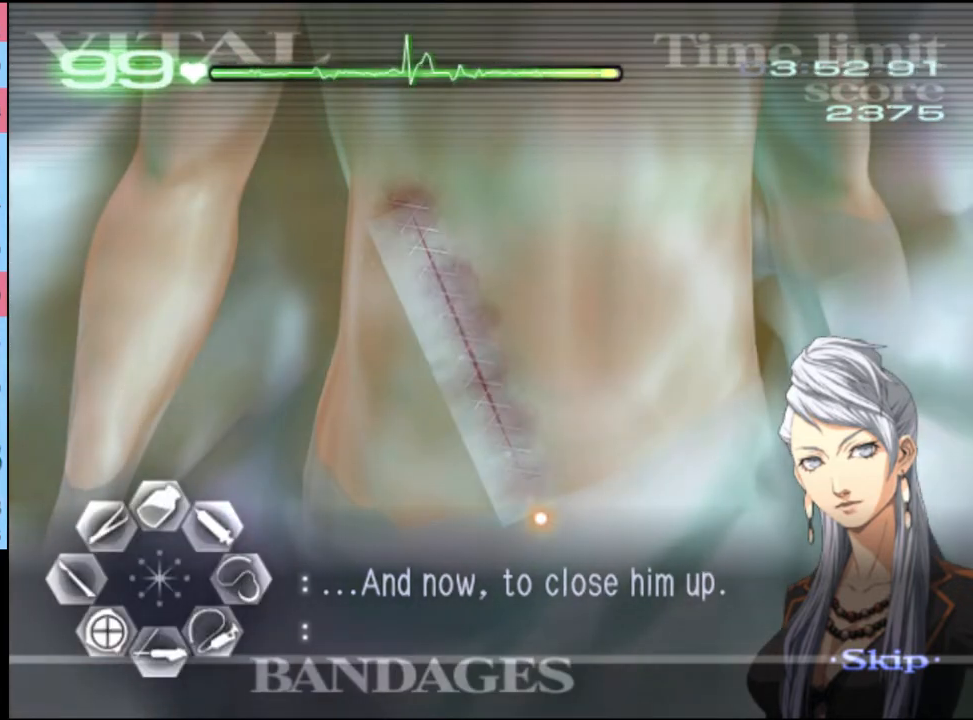
{"keys": [], "mouse": [], "events": [[133, "mouse_left", "down"], [200, "mouse_left", "up"], [300, "mouse_left", "down"], [367, "mouse_left", "up"], [433, "mouse_left", "down"], [500, "mouse_left", "up"]]}
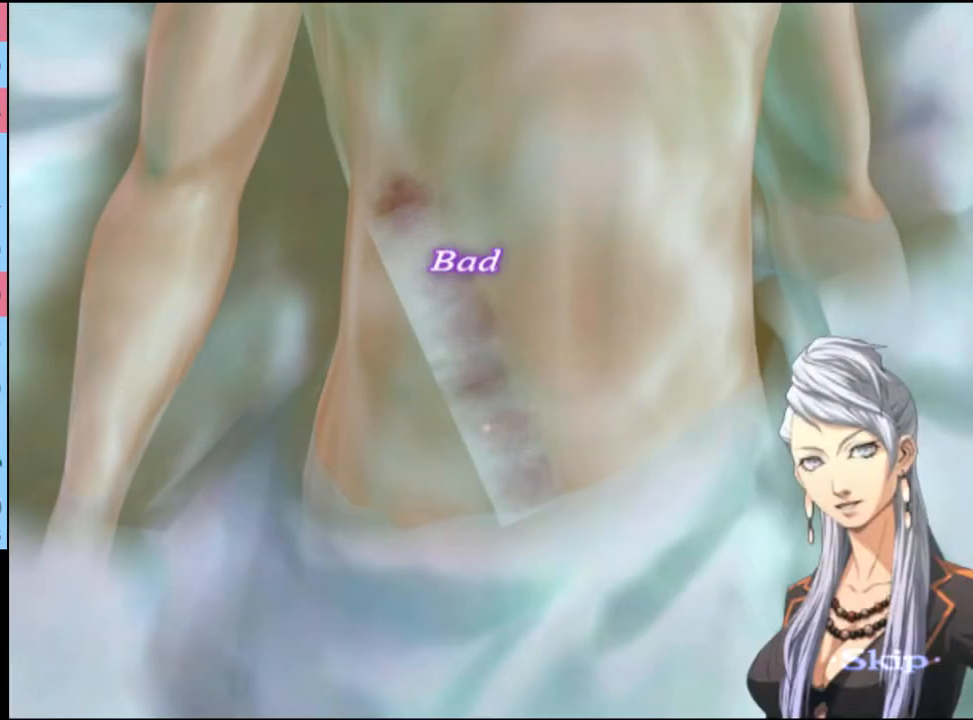
{"keys": [], "mouse": ["left"], "events": [[67, "mouse_left", "down"], [133, "mouse_left", "up"], [200, "mouse_left", "down"], [267, "mouse_left", "up"], [333, "mouse_left", "down"], [400, "mouse_left", "up"], [467, "mouse_left", "down"]]}
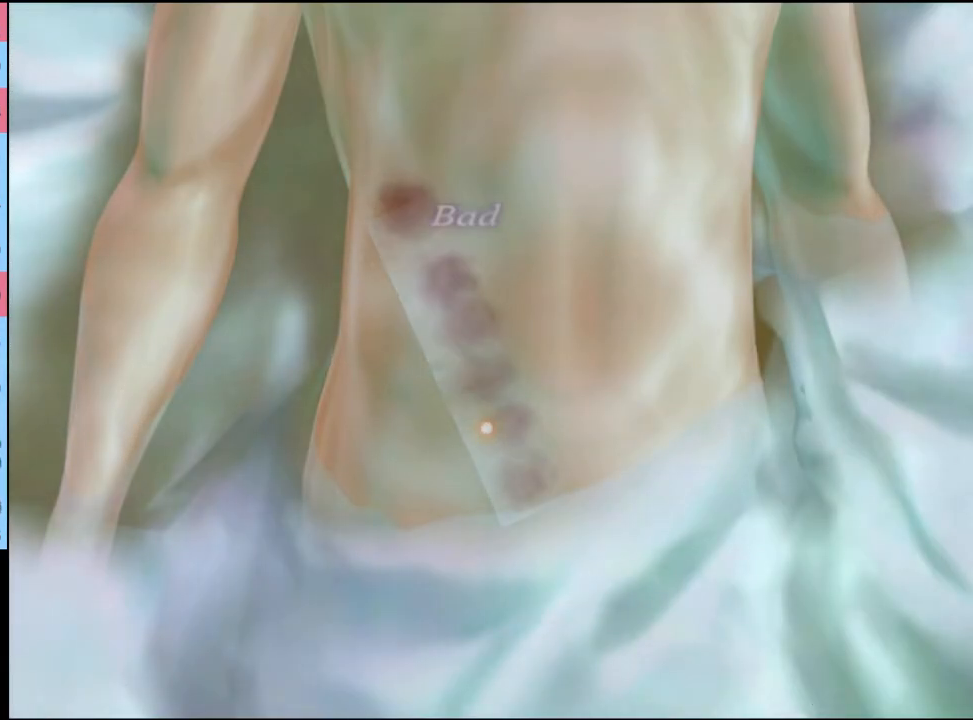
{"keys": [], "mouse": ["left"], "events": [[33, "mouse_left", "up"], [267, "mouse_left", "down"], [367, "mouse_left", "up"], [400, "mouse_left", "down"]]}
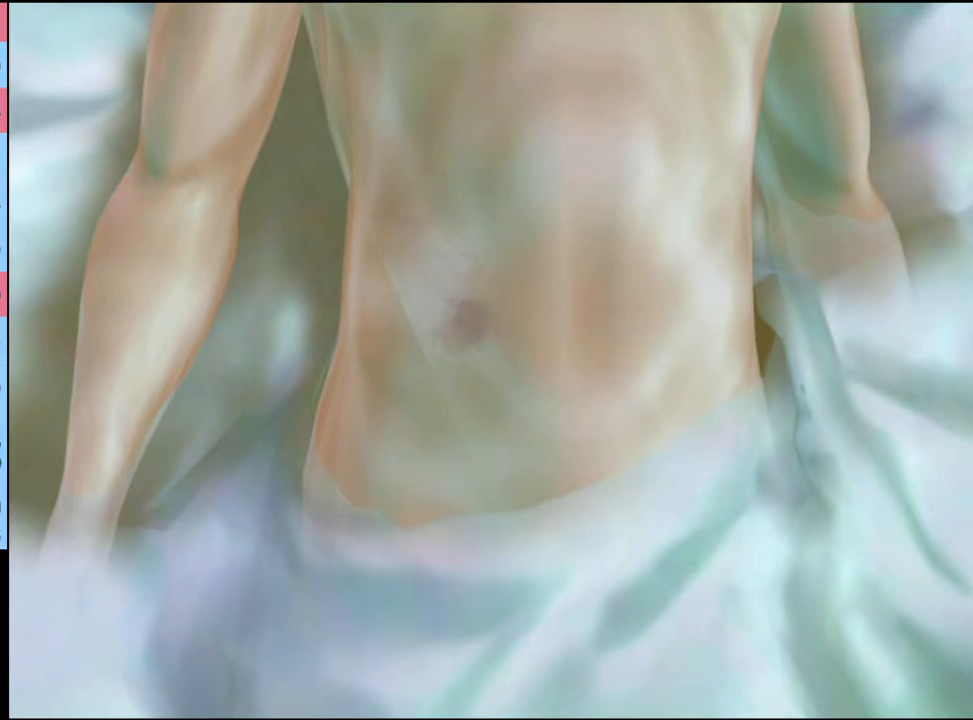
{"keys": [], "mouse": ["left"], "events": [[100, "mouse_left", "up"], [167, "mouse_left", "down"], [267, "mouse_left", "up"], [333, "mouse_left", "down"], [400, "mouse_left", "up"], [467, "mouse_left", "down"]]}
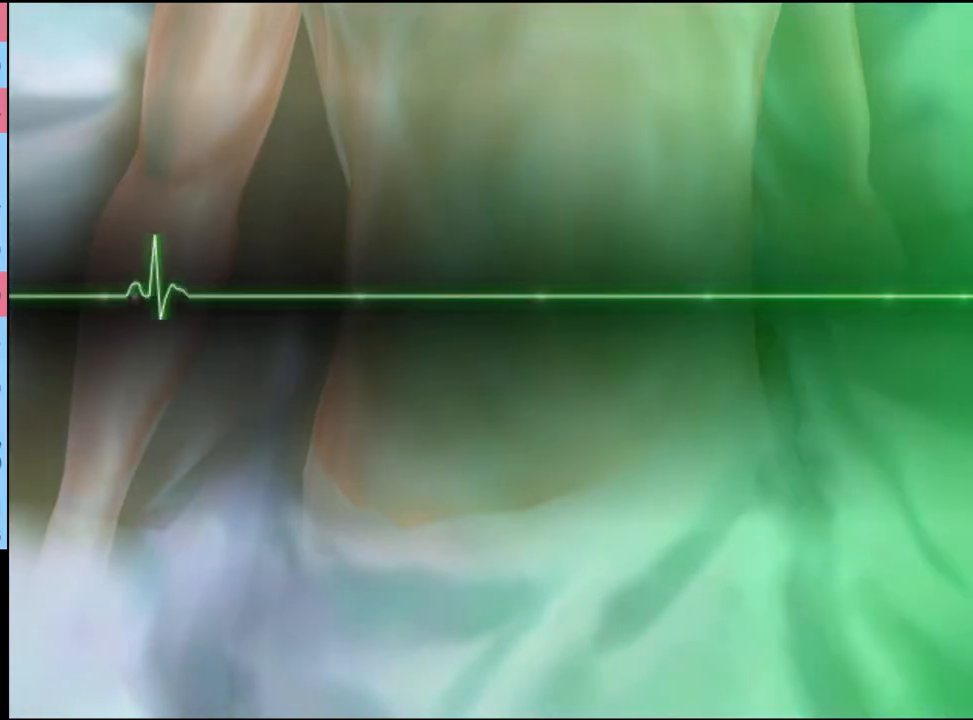
{"keys": [], "mouse": [], "events": [[33, "mouse_left", "up"], [100, "mouse_left", "down"], [200, "mouse_left", "up"], [367, "mouse_left", "down"], [433, "mouse_left", "up"]]}
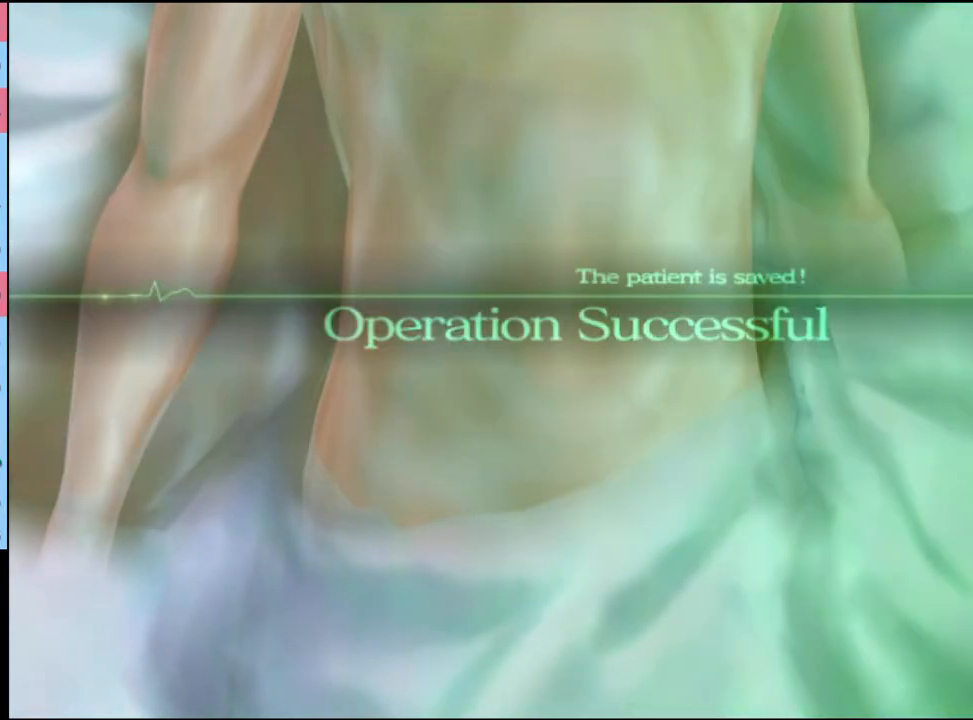
{"keys": [], "mouse": [], "events": [[33, "mouse_left", "down"], [133, "mouse_left", "up"], [200, "mouse_left", "down"], [267, "mouse_left", "up"], [367, "mouse_left", "down"], [433, "mouse_left", "up"]]}
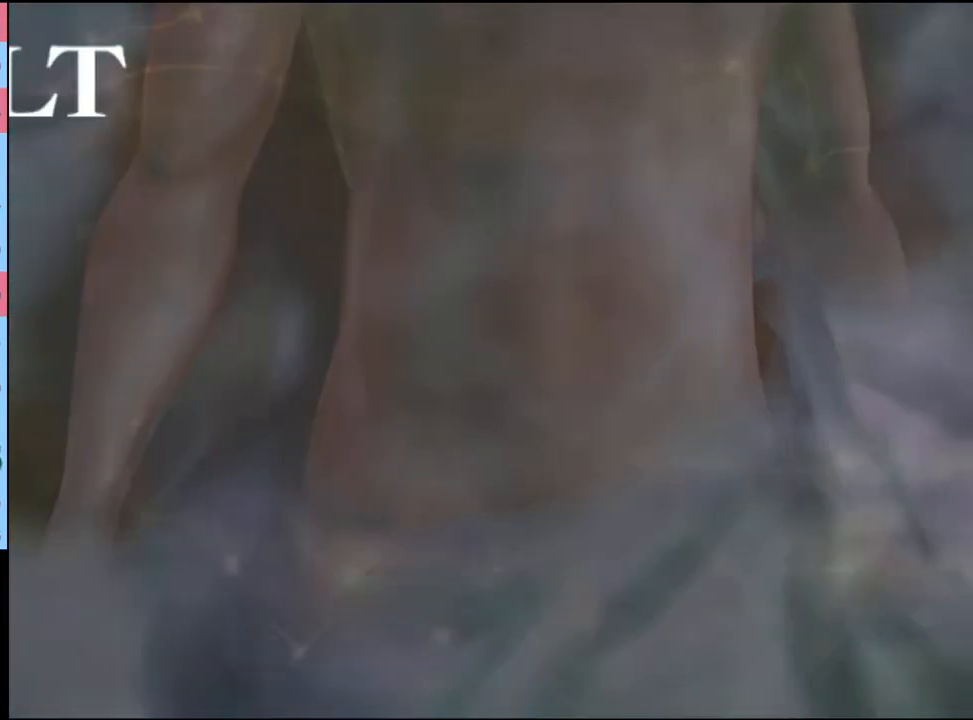
{"keys": [], "mouse": [], "events": [[33, "mouse_left", "down"], [67, "mouse_left", "up"], [300, "mouse_left", "down"], [367, "mouse_left", "up"], [433, "mouse_left", "down"], [500, "mouse_left", "up"]]}
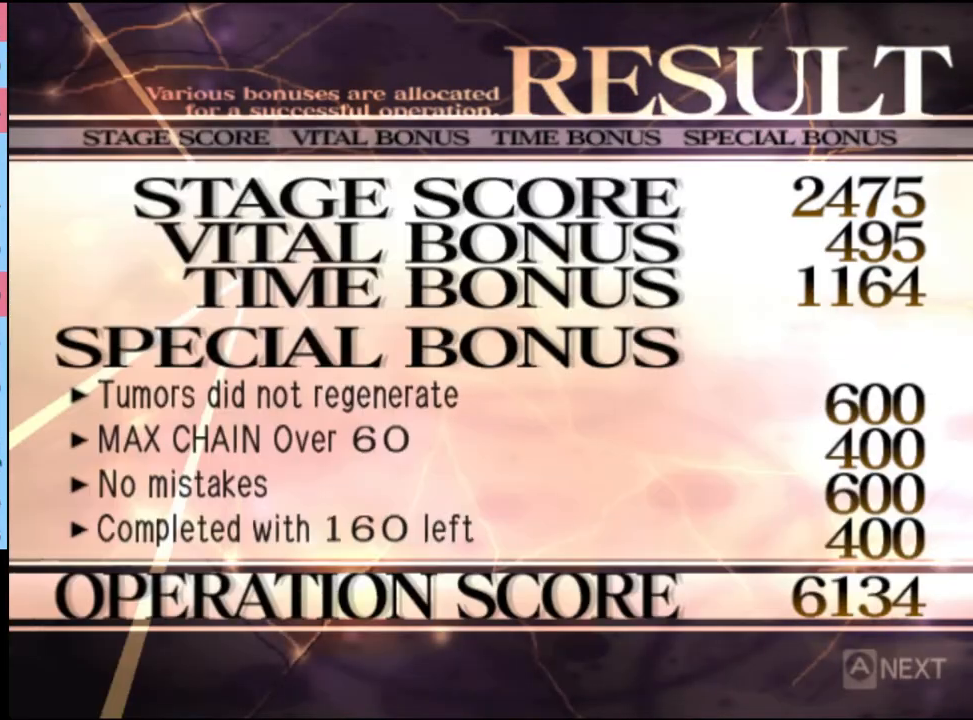
{"keys": [], "mouse": [], "events": [[100, "mouse_left", "down"], [167, "mouse_left", "up"], [233, "mouse_left", "down"], [300, "mouse_left", "up"], [400, "mouse_left", "down"], [467, "mouse_left", "up"]]}
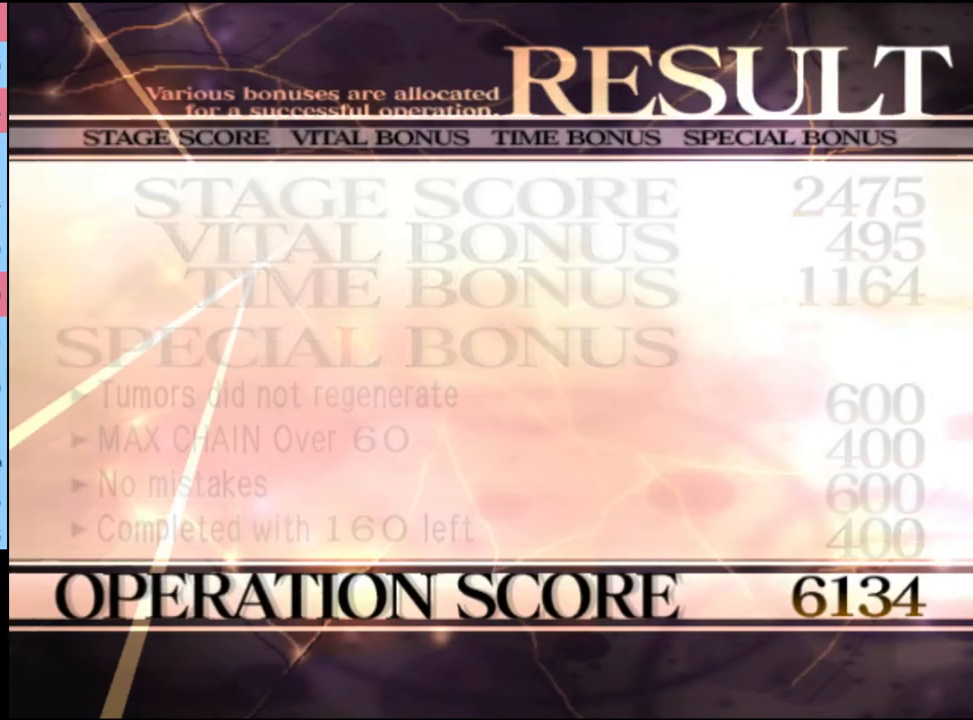
{"keys": [], "mouse": [], "events": [[67, "mouse_left", "down"], [167, "mouse_left", "up"], [233, "mouse_left", "down"], [300, "mouse_left", "up"], [400, "mouse_left", "down"], [500, "mouse_left", "up"]]}
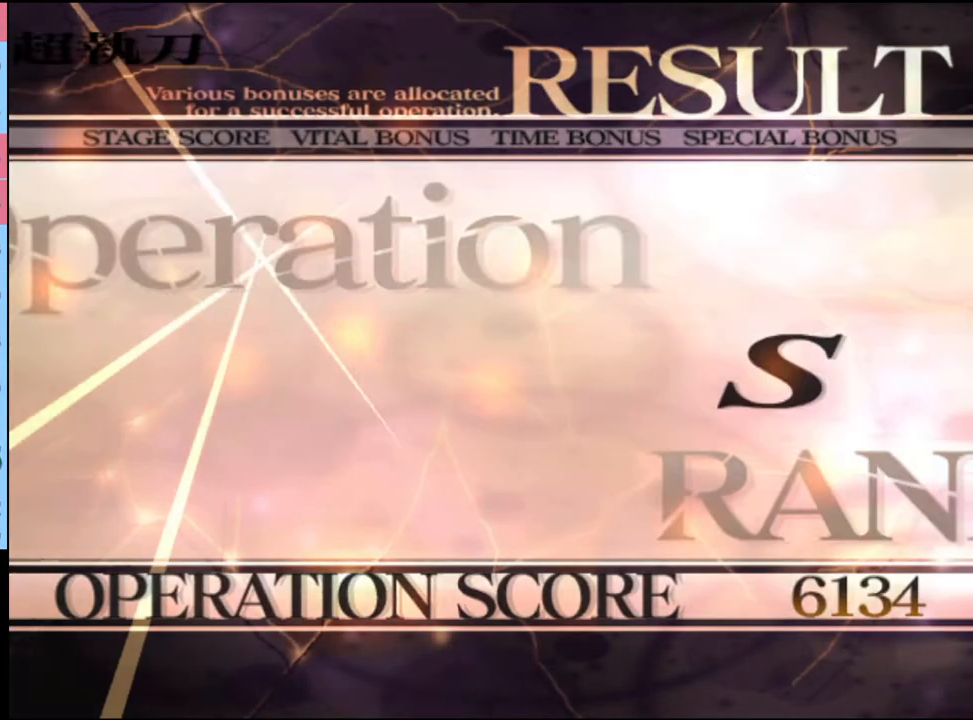
{"keys": [], "mouse": [], "events": [[67, "mouse_left", "down"], [133, "mouse_left", "up"], [233, "mouse_left", "down"], [300, "mouse_left", "up"], [367, "mouse_left", "down"], [467, "mouse_left", "up"]]}
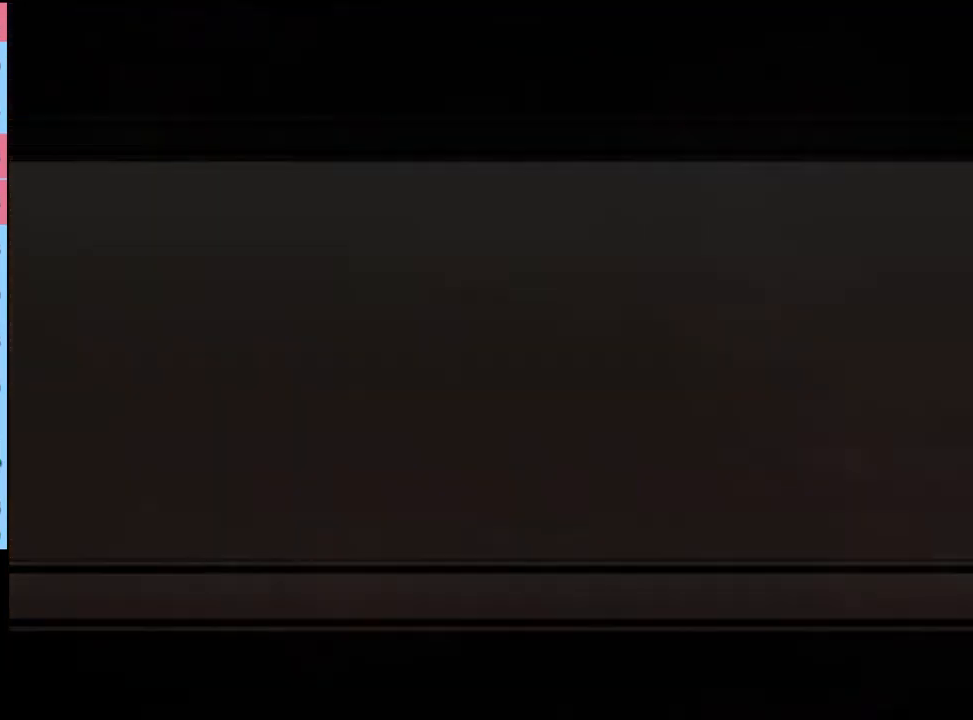
{"keys": [], "mouse": [], "events": [[67, "mouse_left", "down"], [133, "mouse_left", "up"], [200, "mouse_left", "down"], [267, "mouse_left", "up"], [367, "mouse_left", "down"], [433, "mouse_left", "up"]]}
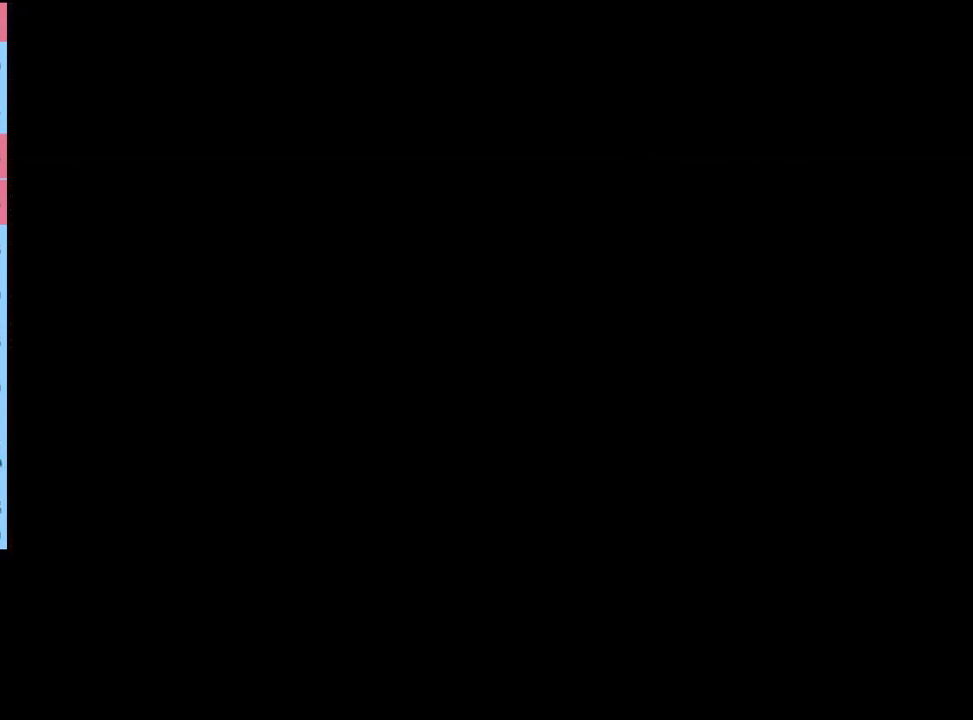
{"keys": ["e"], "mouse": ["left"], "events": [[33, "mouse_left", "down"], [100, "mouse_left", "up"], [167, "mouse_left", "down"], [200, "e", "down"], [267, "e", "up"], [267, "mouse_left", "up"], [333, "mouse_left", "down"], [367, "e", "down"], [400, "mouse_left", "up"], [433, "e", "up"], [467, "mouse_left", "down"], [500, "e", "down"]]}
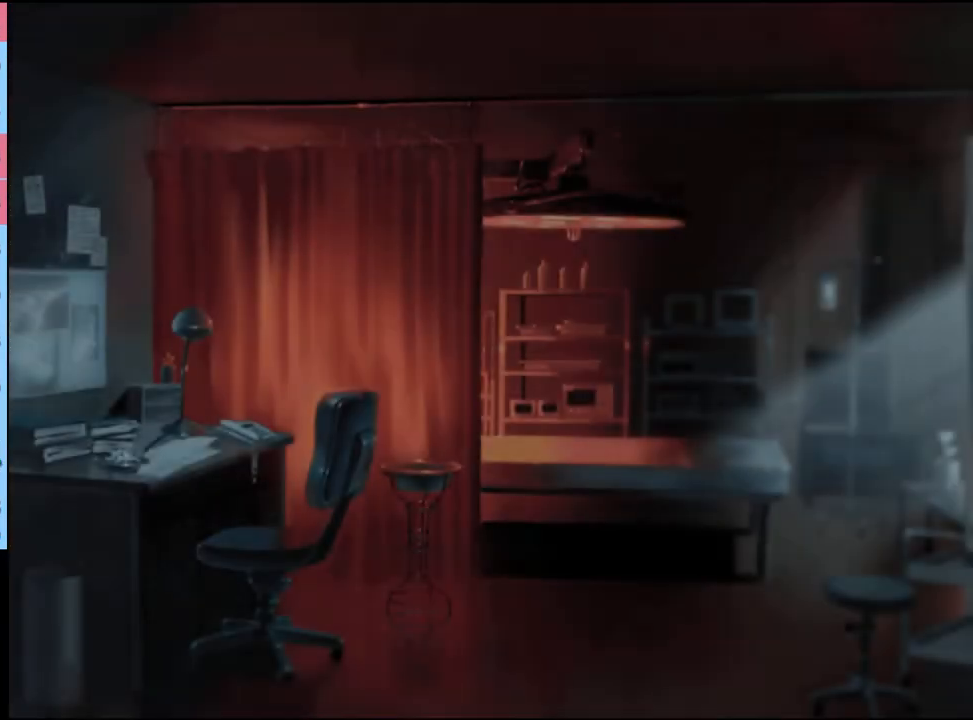
{"keys": [], "mouse": [], "events": [[33, "mouse_left", "up"], [67, "e", "up"], [133, "e", "down"], [133, "mouse_left", "down"], [167, "mouse_left", "up"], [200, "e", "up"], [233, "mouse_left", "down"], [267, "e", "down"], [300, "mouse_left", "up"], [333, "e", "up"], [400, "e", "down"], [400, "mouse_left", "down"], [467, "e", "up"], [467, "mouse_left", "up"]]}
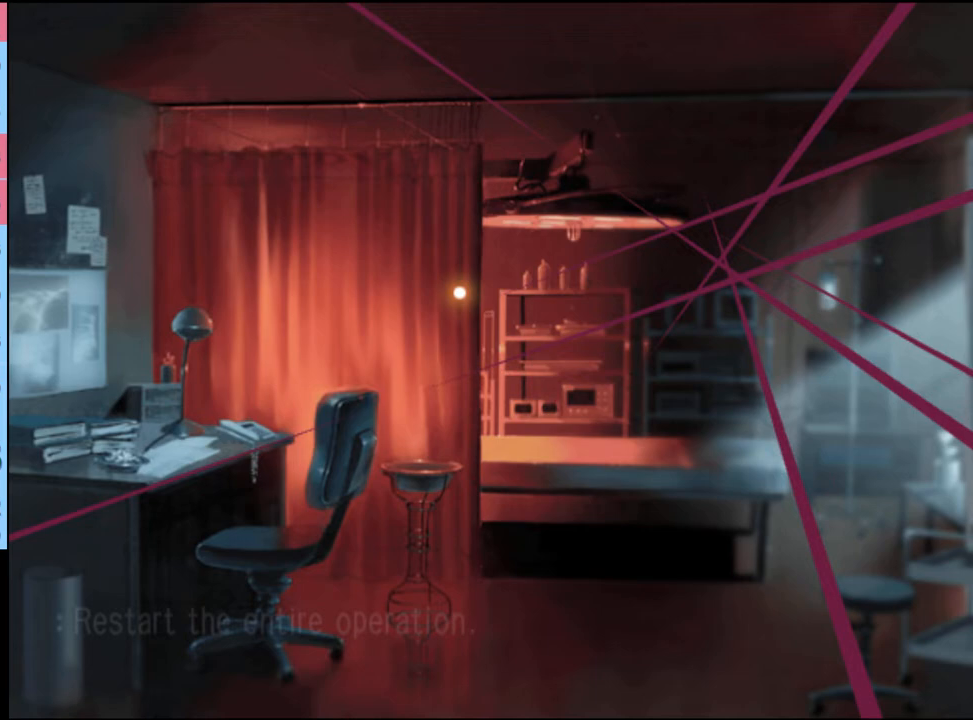
{"keys": [], "mouse": ["left"], "events": [[467, "mouse_left", "down"]]}
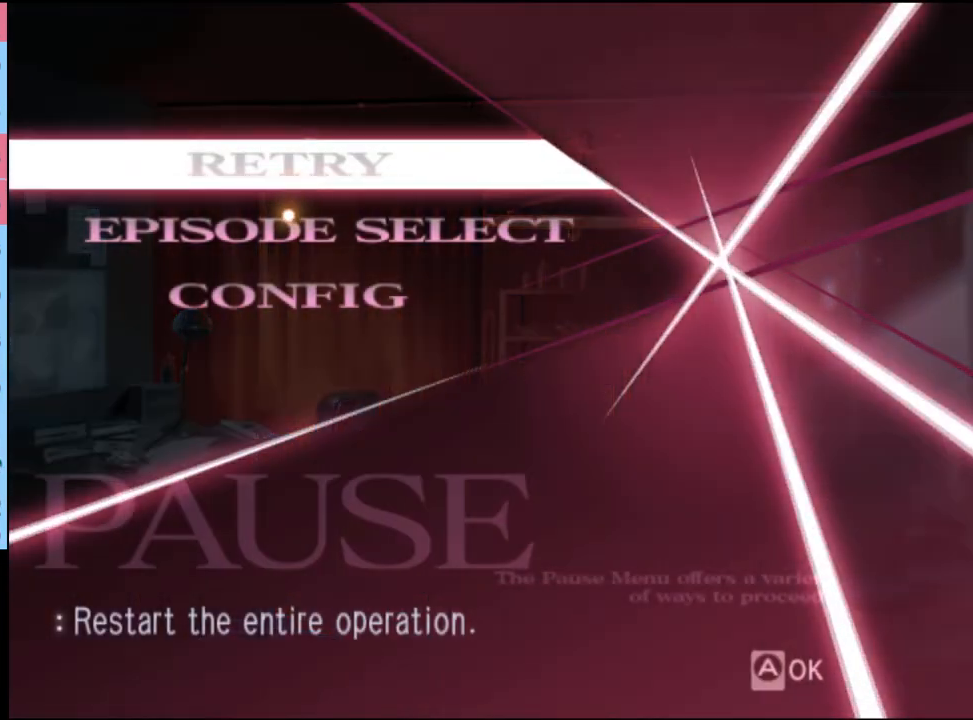
{"keys": [], "mouse": ["left"], "events": [[33, "mouse_left", "up"], [500, "mouse_left", "down"]]}
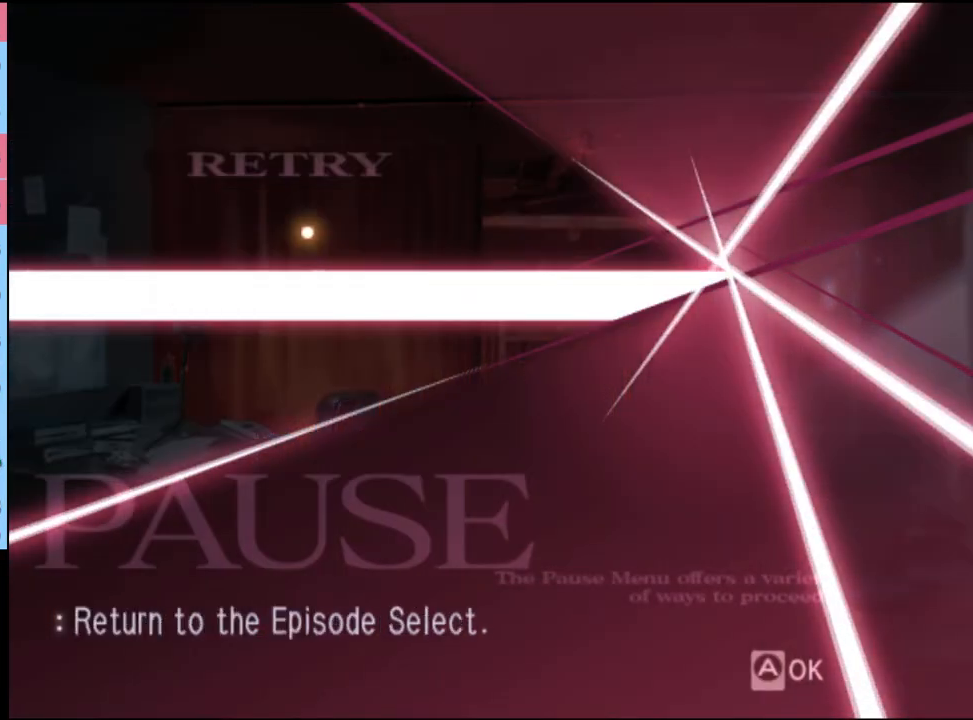
{"keys": [], "mouse": [], "events": [[33, "mouse_left", "up"]]}
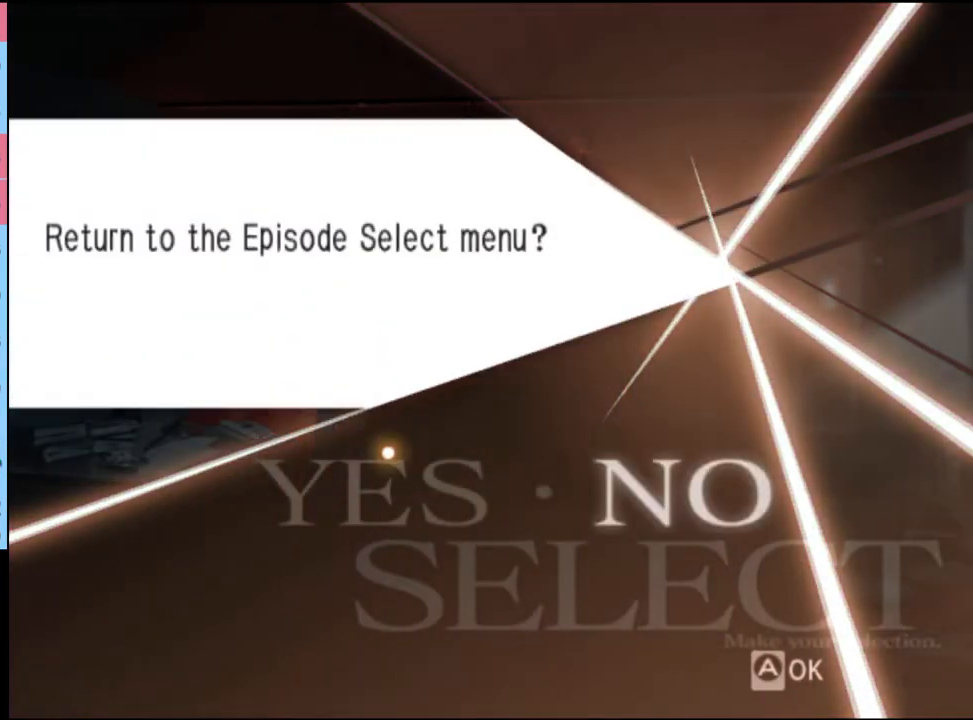
{"keys": [], "mouse": [], "events": [[200, "mouse_left", "down"], [267, "mouse_left", "up"]]}
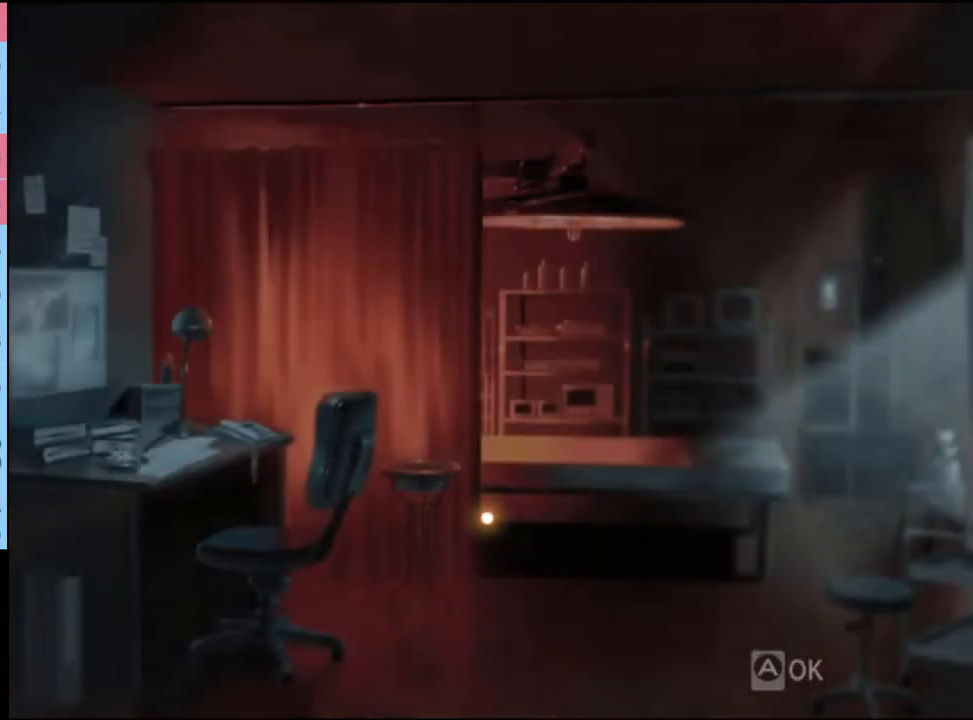
{"keys": [], "mouse": [], "events": []}